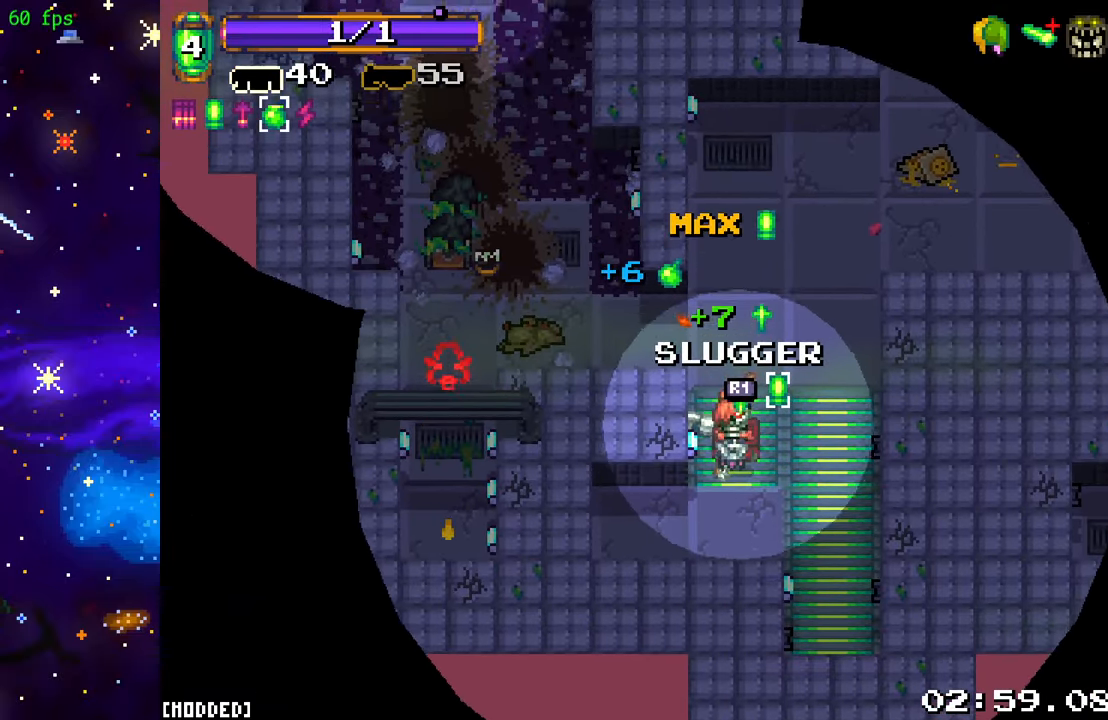
Gameplay with a controller (PlayStation layout); each line is a JSON object with the inputs held at the frame after it. "events" lists button and stick changes between this image and that frame as [ms after this image, input, new state], when the widget could be followed in between. Not read: L3 R3.
{"buttons": ["L1"], "left_stick": "up-left", "right_stick": "up", "events": [[83, "R1", "down"], [100, "left_stick", "up"], [183, "R1", "up"], [233, "left_stick", "up-left"], [383, "right_stick", "up"], [483, "L1", "down"]]}
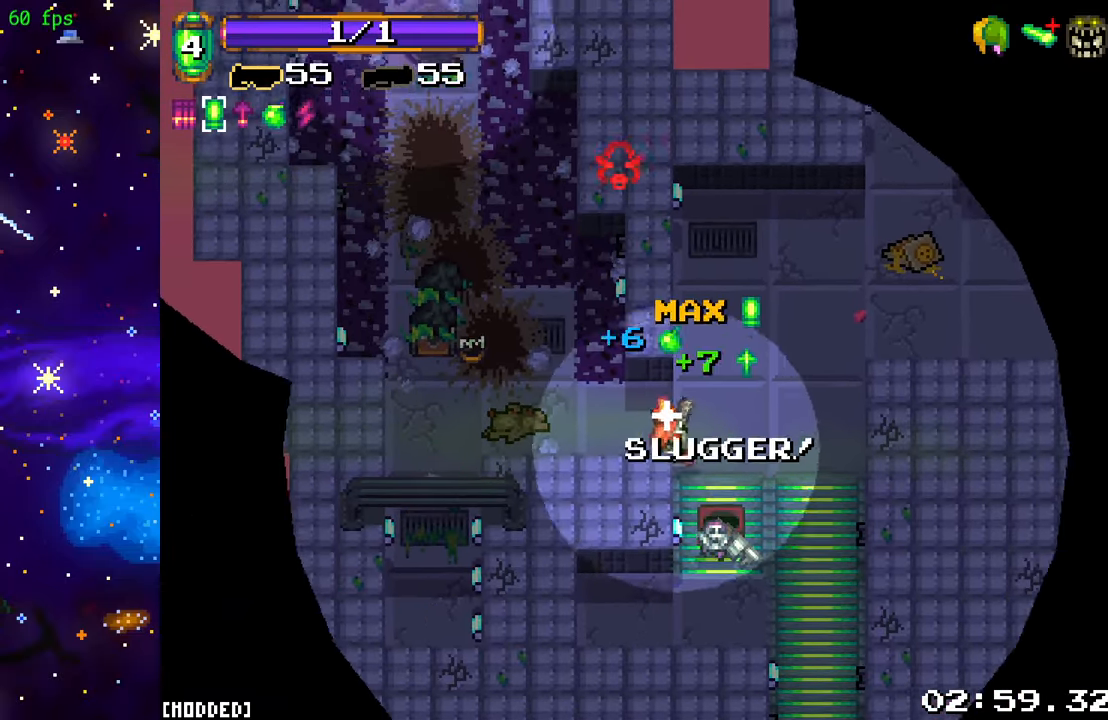
{"buttons": [], "left_stick": "up-left", "right_stick": "up", "events": [[133, "L1", "up"]]}
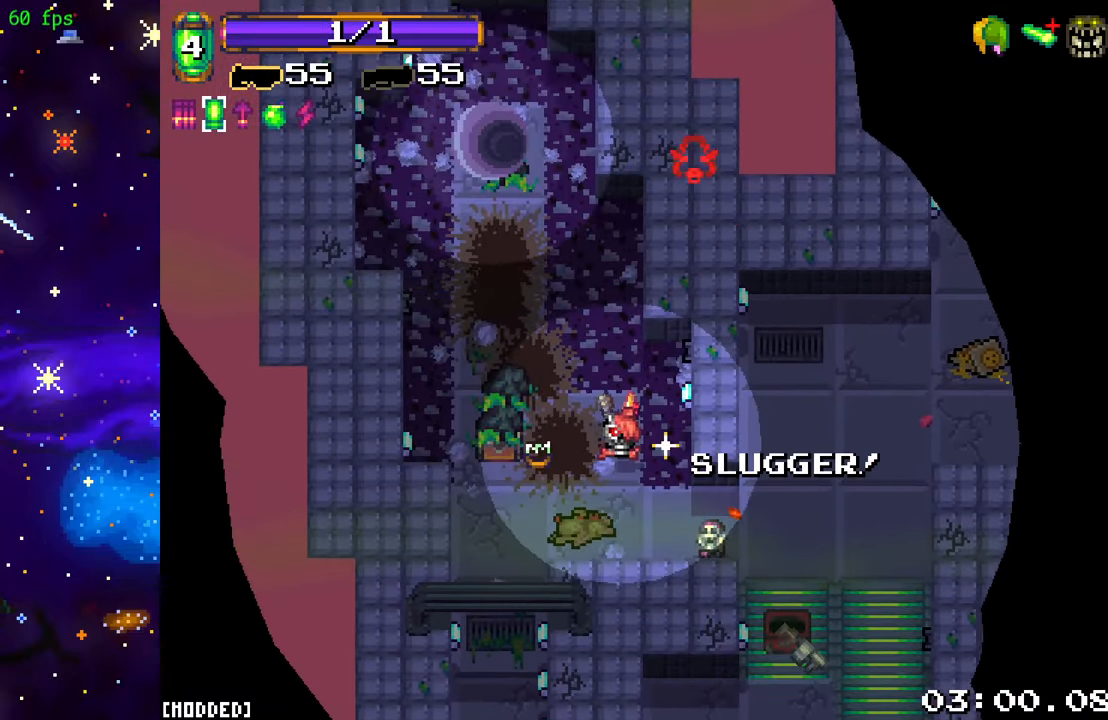
{"buttons": [], "left_stick": "up-left", "right_stick": "up", "events": [[100, "R2", "down"], [300, "R2", "up"]]}
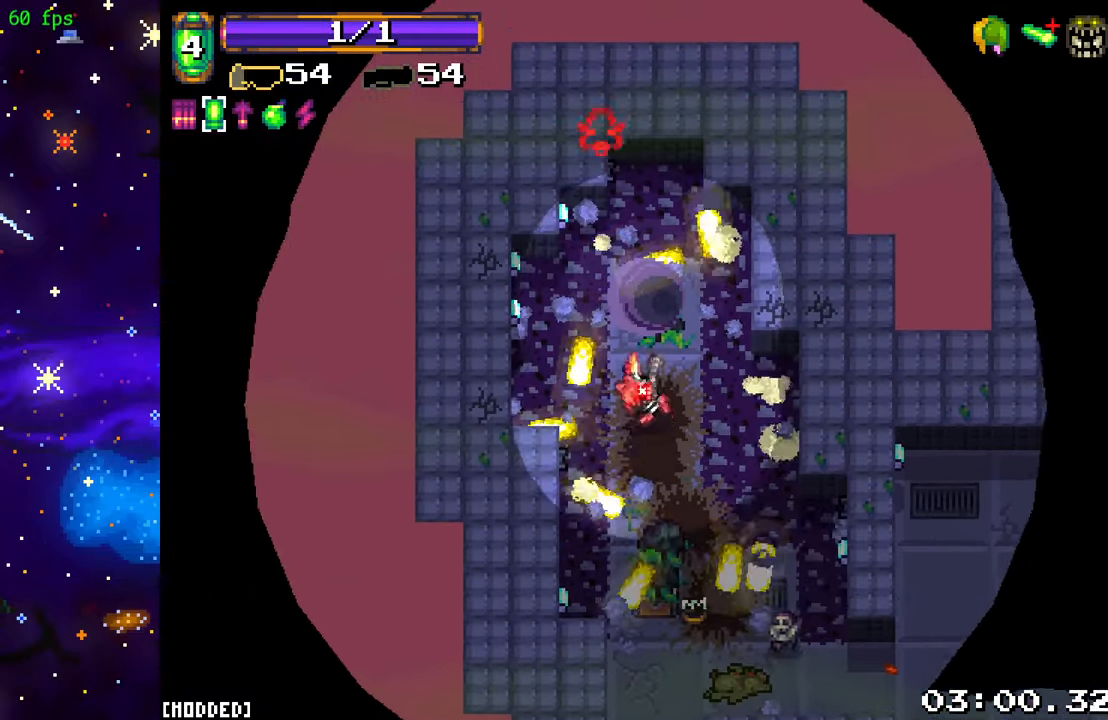
{"buttons": [], "left_stick": "center", "right_stick": "up", "events": [[150, "left_stick", "center"], [267, "R2", "down"], [450, "R2", "up"]]}
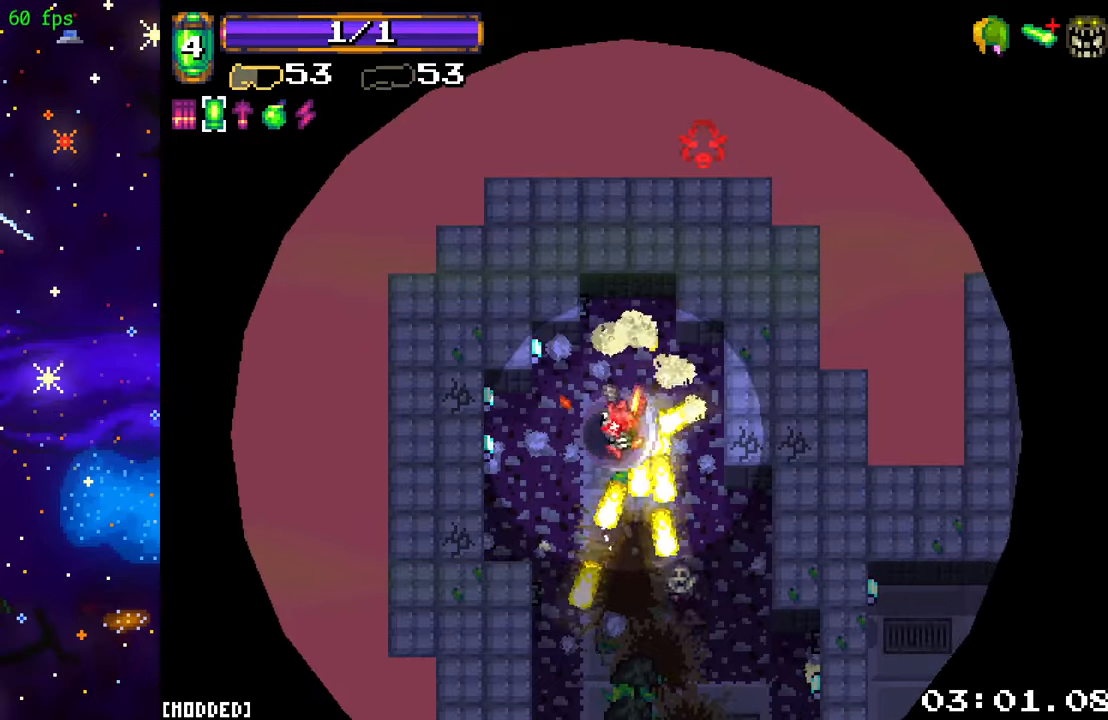
{"buttons": [], "left_stick": "center", "right_stick": "up", "events": [[250, "L1", "down"], [384, "L1", "up"]]}
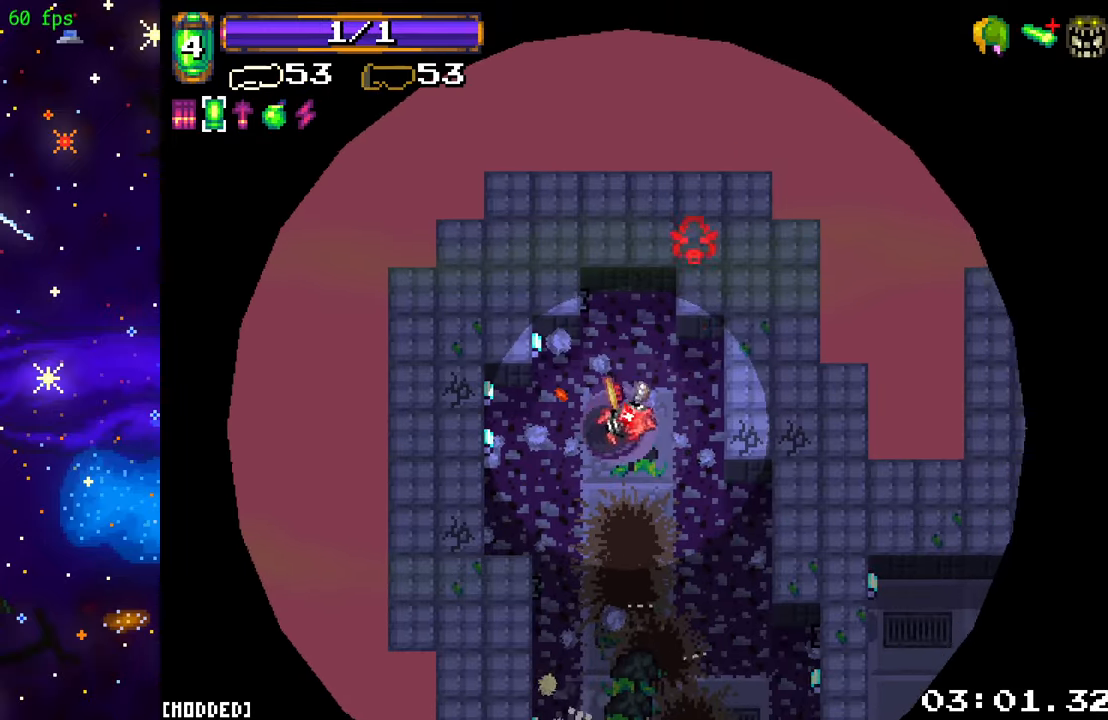
{"buttons": [], "left_stick": "center", "right_stick": "center", "events": [[17, "right_stick", "center"]]}
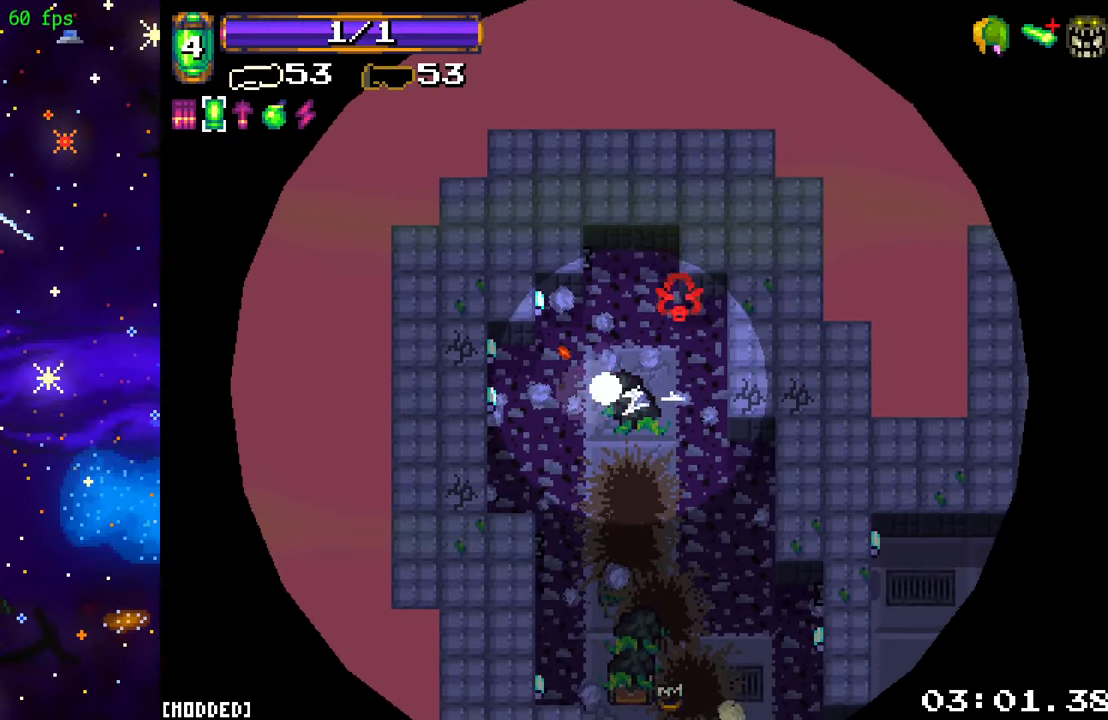
{"buttons": [], "left_stick": "center", "right_stick": "center", "events": []}
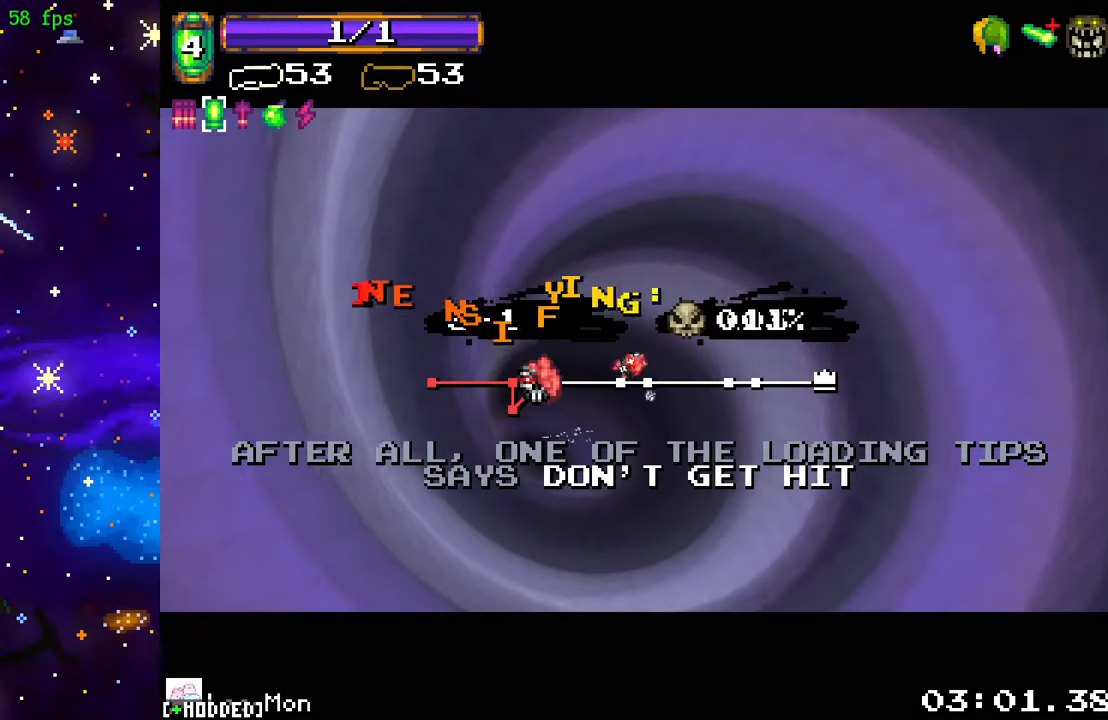
{"buttons": [], "left_stick": "center", "right_stick": "center", "events": []}
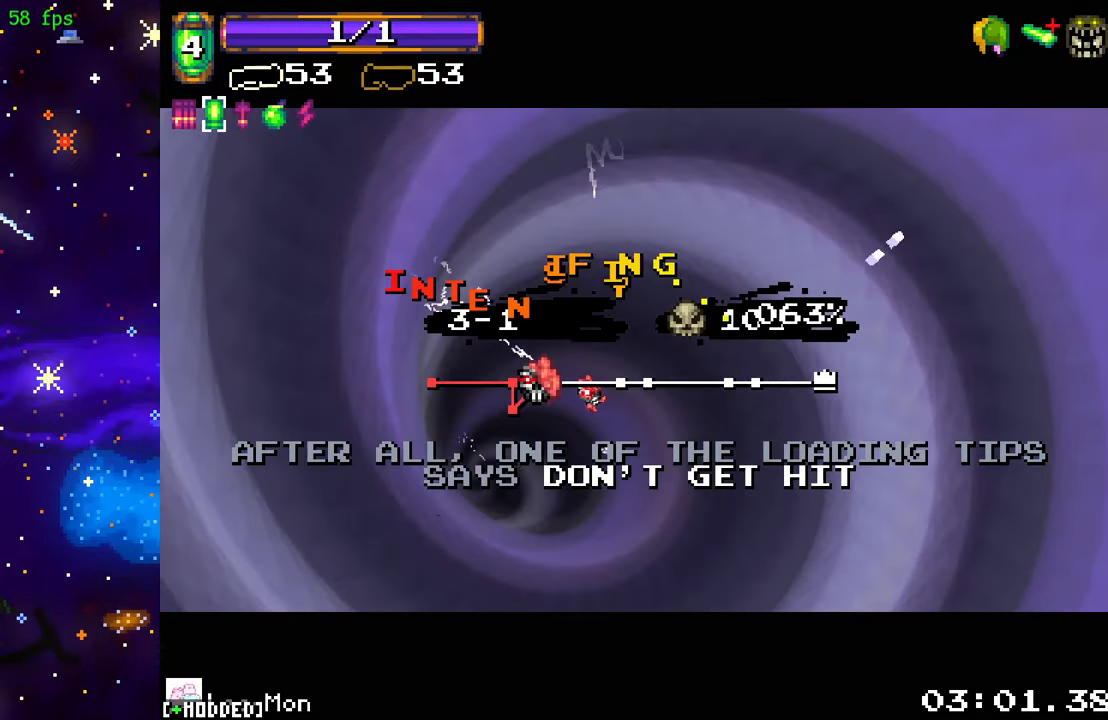
{"buttons": [], "left_stick": "center", "right_stick": "center", "events": []}
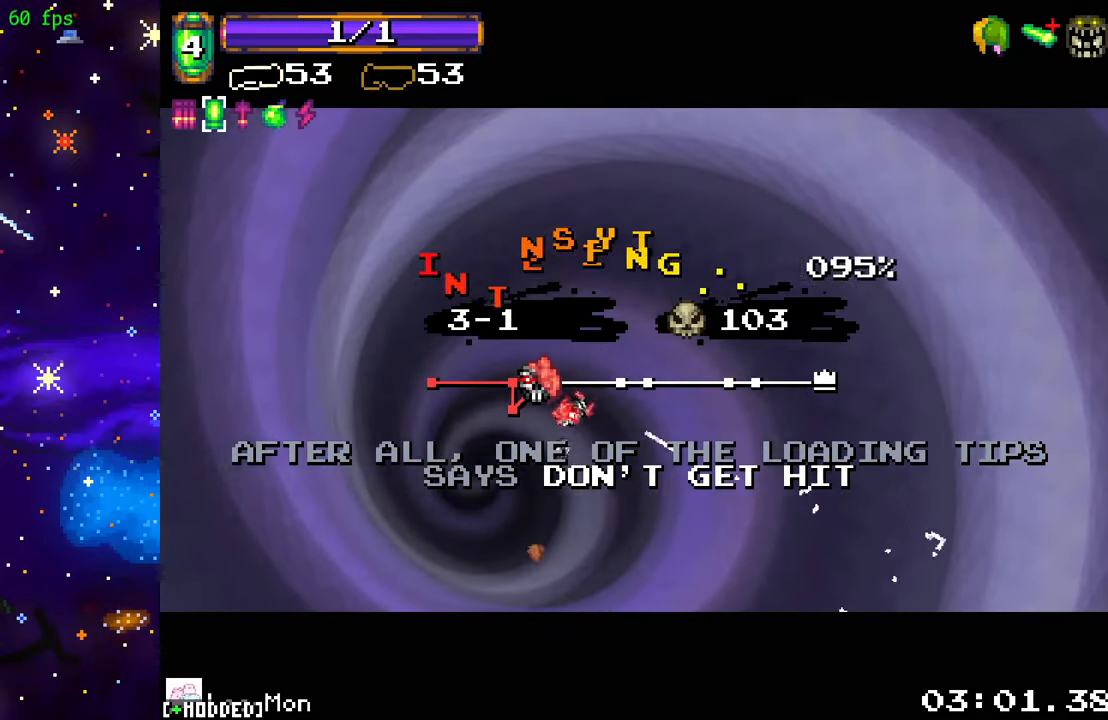
{"buttons": ["L1"], "left_stick": "center", "right_stick": "center", "events": [[467, "L1", "down"]]}
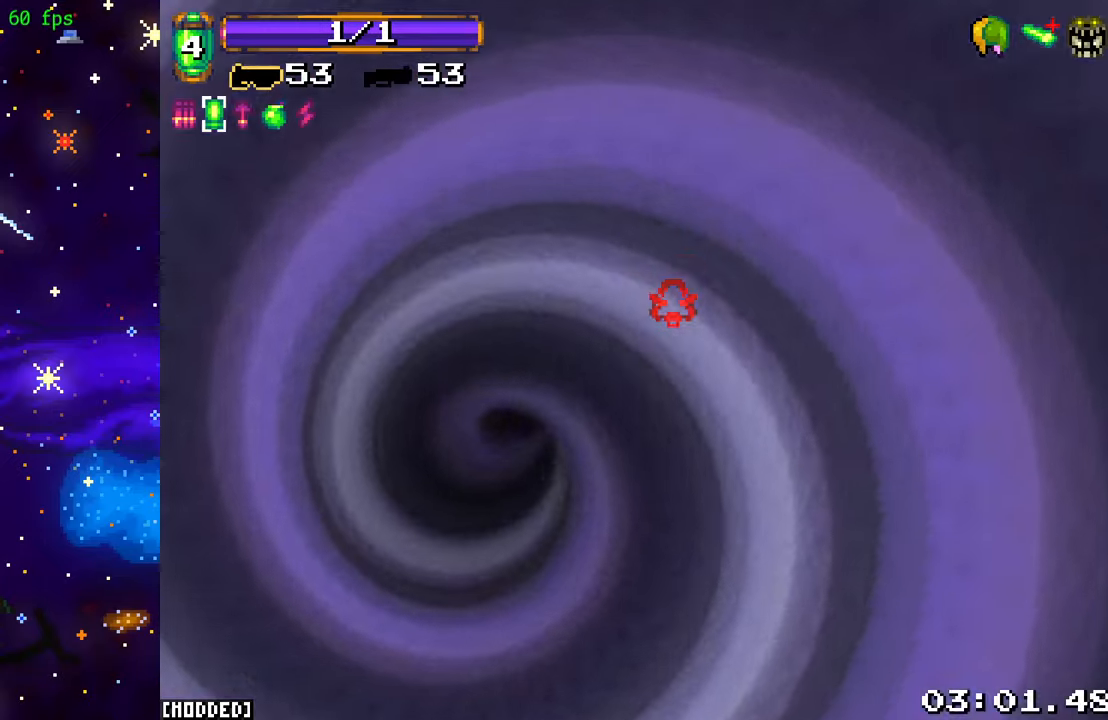
{"buttons": [], "left_stick": "center", "right_stick": "center", "events": [[134, "L1", "up"]]}
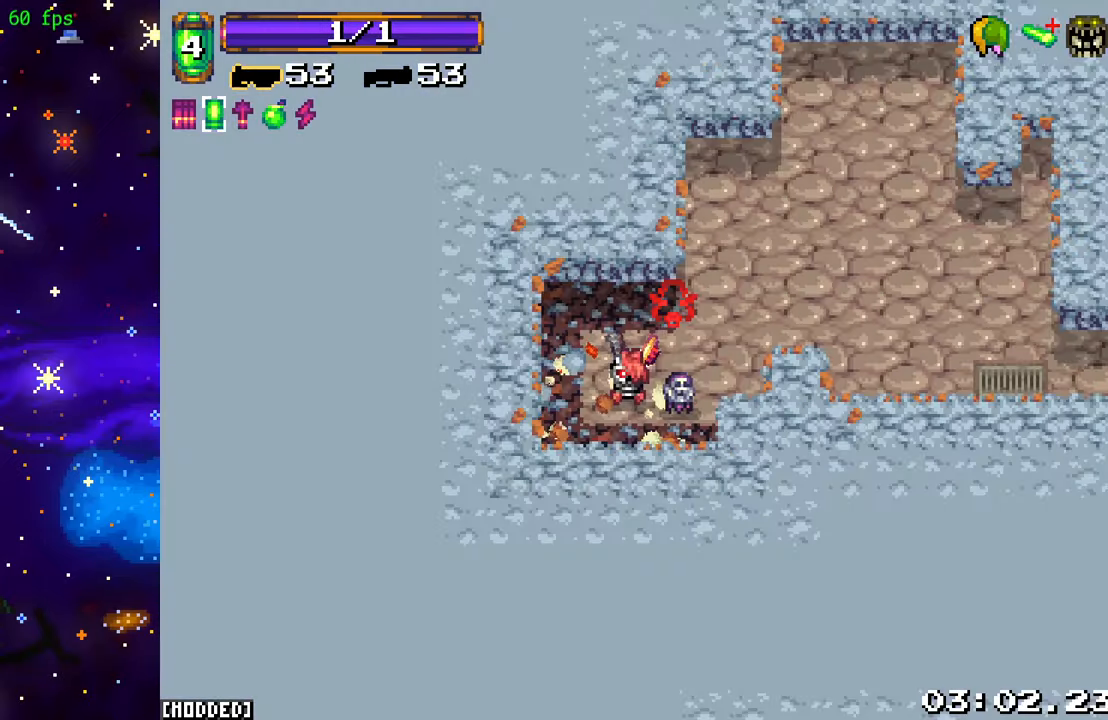
{"buttons": [], "left_stick": "up-right", "right_stick": "right", "events": [[17, "left_stick", "down"], [167, "right_stick", "right"], [217, "left_stick", "up-right"], [284, "right_stick", "up-right"], [450, "right_stick", "right"]]}
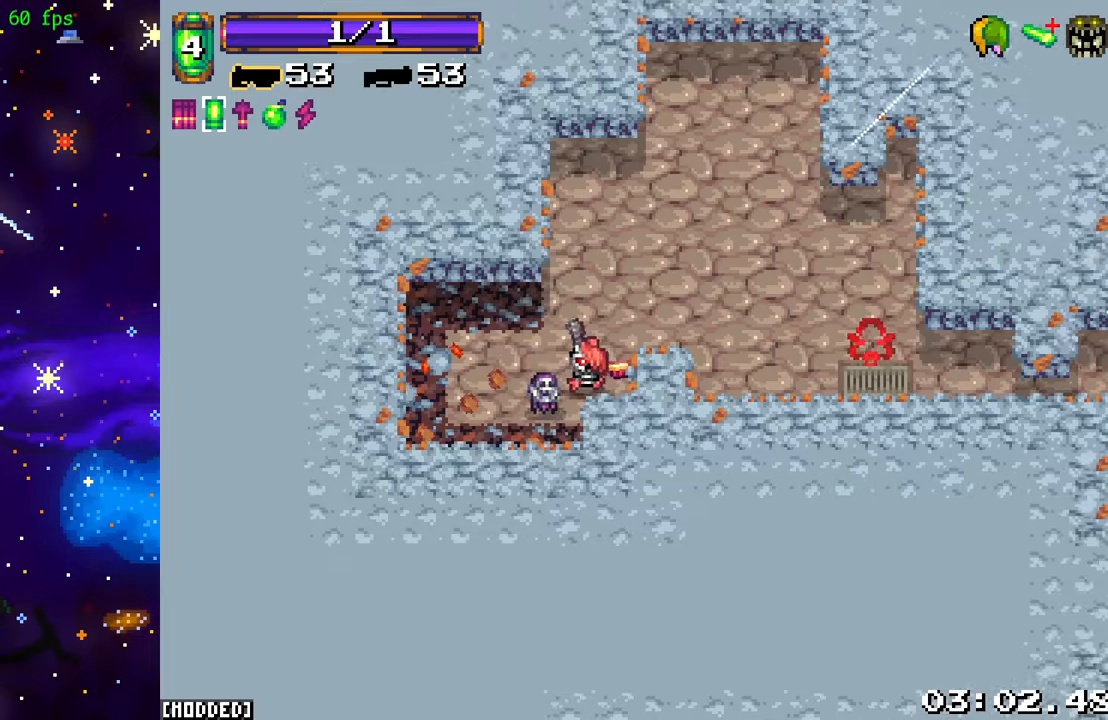
{"buttons": [], "left_stick": "right", "right_stick": "right", "events": [[416, "left_stick", "right"]]}
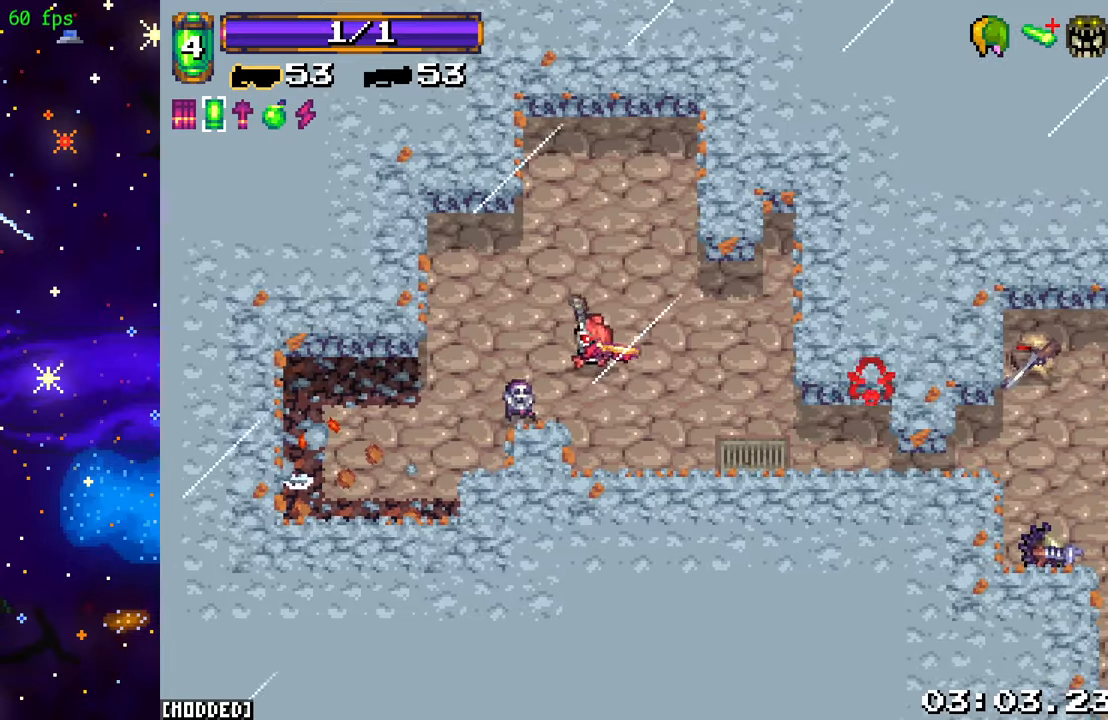
{"buttons": [], "left_stick": "down-right", "right_stick": "right", "events": [[300, "left_stick", "down-right"]]}
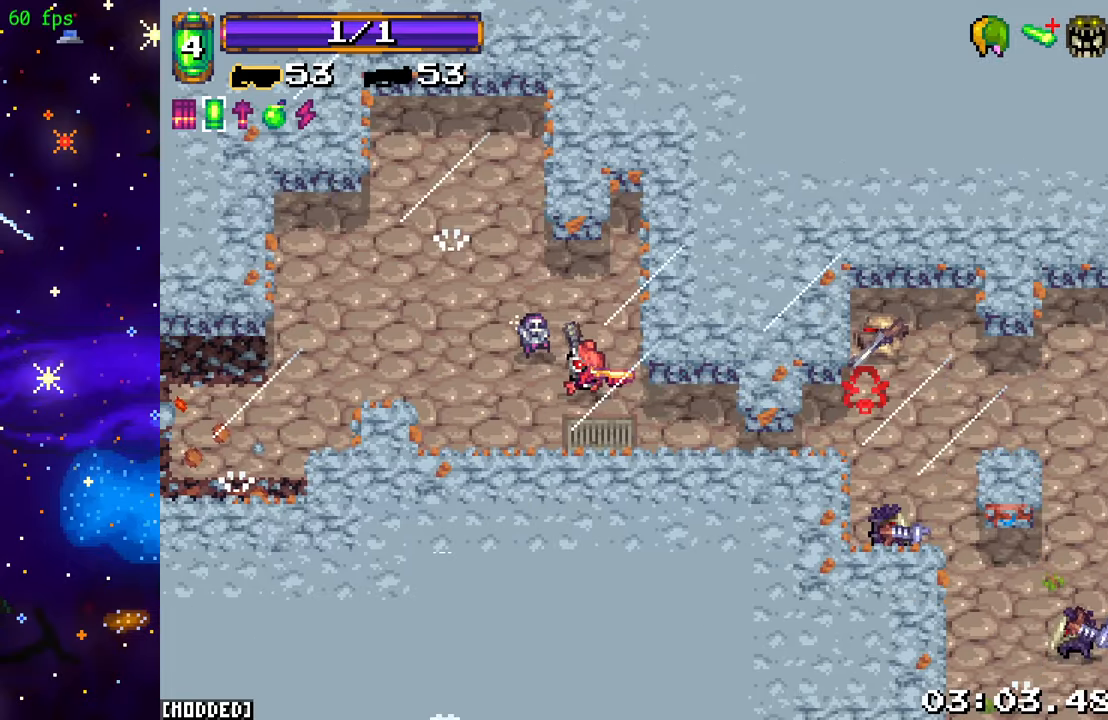
{"buttons": [], "left_stick": "right", "right_stick": "right", "events": [[466, "left_stick", "right"]]}
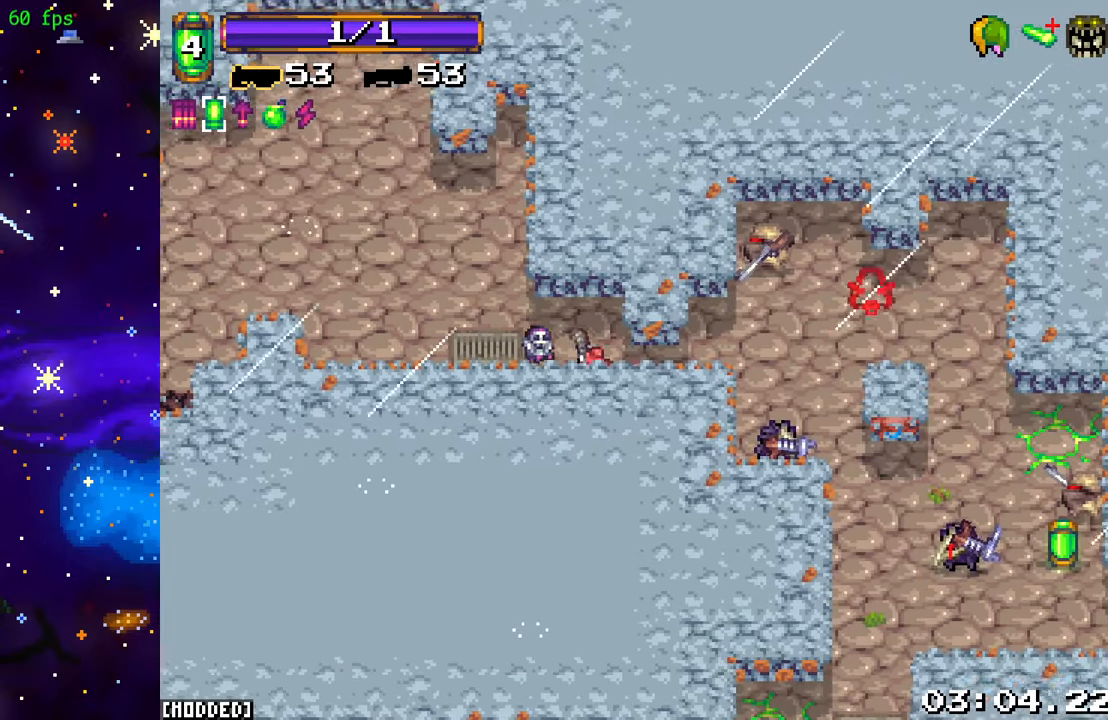
{"buttons": ["R2"], "left_stick": "left", "right_stick": "up-right", "events": [[33, "right_stick", "up-right"], [366, "R2", "down"], [366, "left_stick", "left"]]}
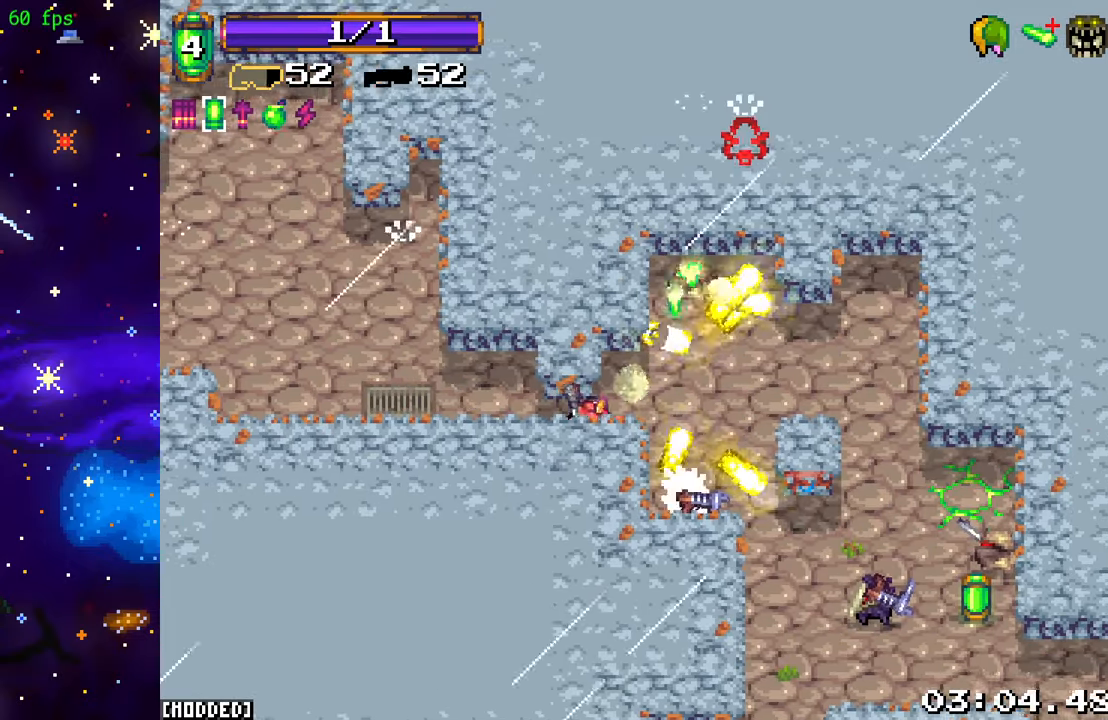
{"buttons": [], "left_stick": "down-right", "right_stick": "down-right", "events": [[16, "R2", "up"], [250, "left_stick", "up"], [250, "right_stick", "right"], [333, "left_stick", "right"], [383, "left_stick", "down-right"], [383, "right_stick", "down-right"]]}
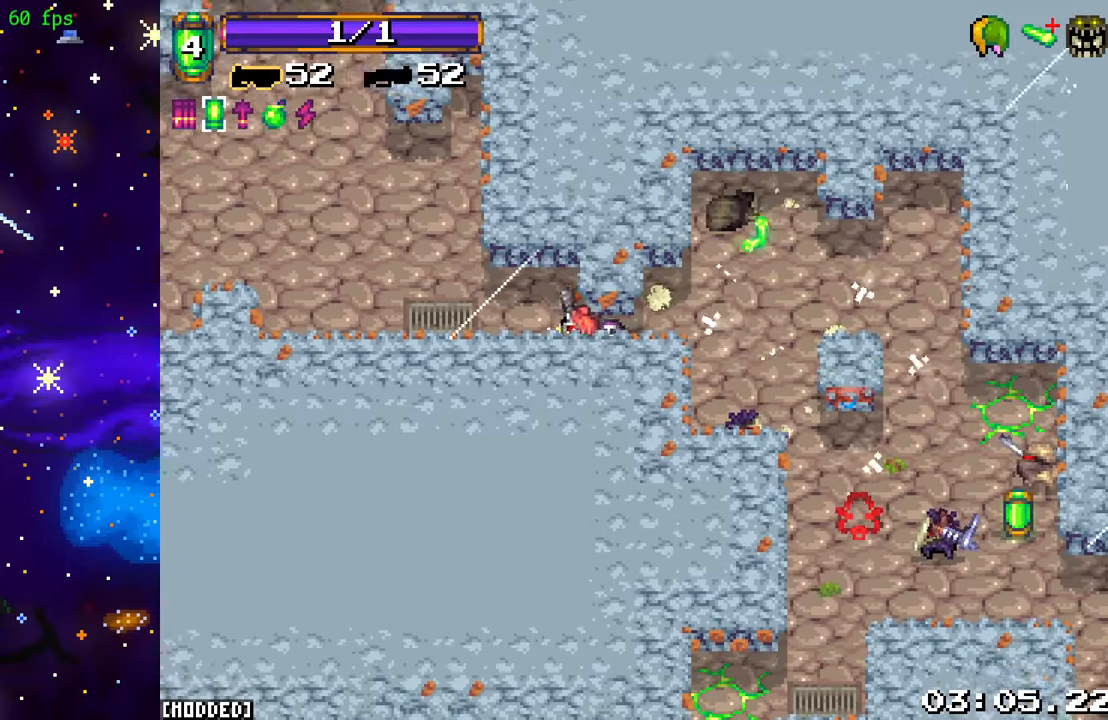
{"buttons": ["R2"], "left_stick": "left", "right_stick": "down-right", "events": [[100, "left_stick", "right"], [383, "R2", "down"], [400, "left_stick", "left"]]}
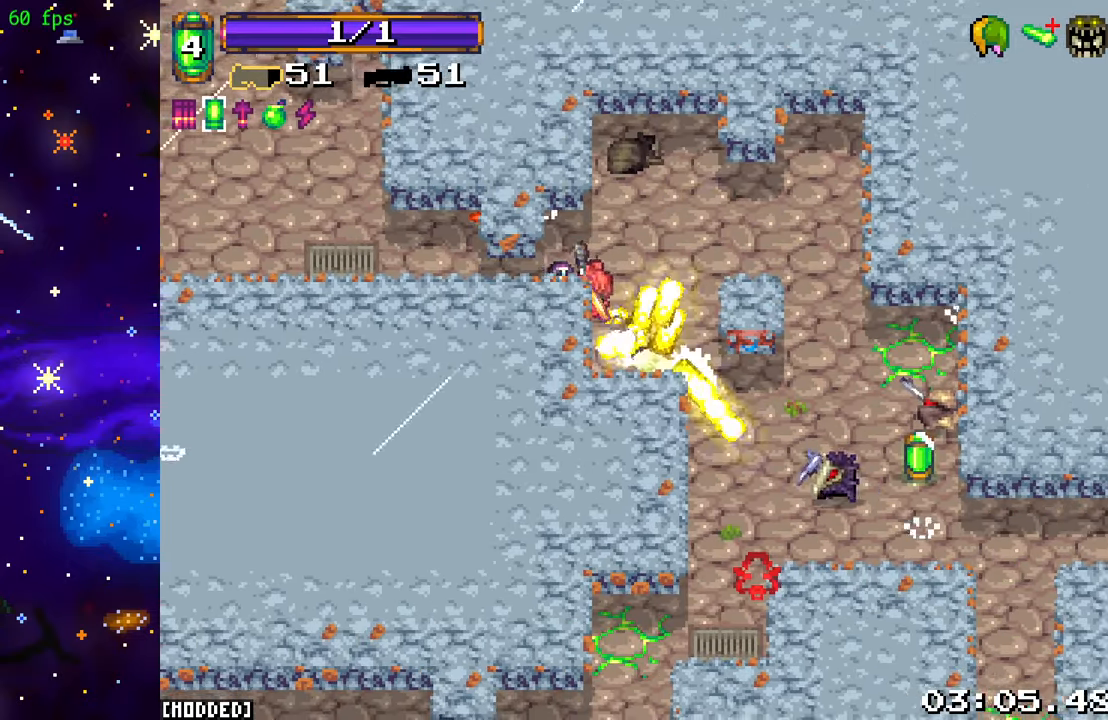
{"buttons": [], "left_stick": "down-right", "right_stick": "down-right", "events": [[33, "R2", "up"], [200, "left_stick", "down"], [250, "left_stick", "down-right"]]}
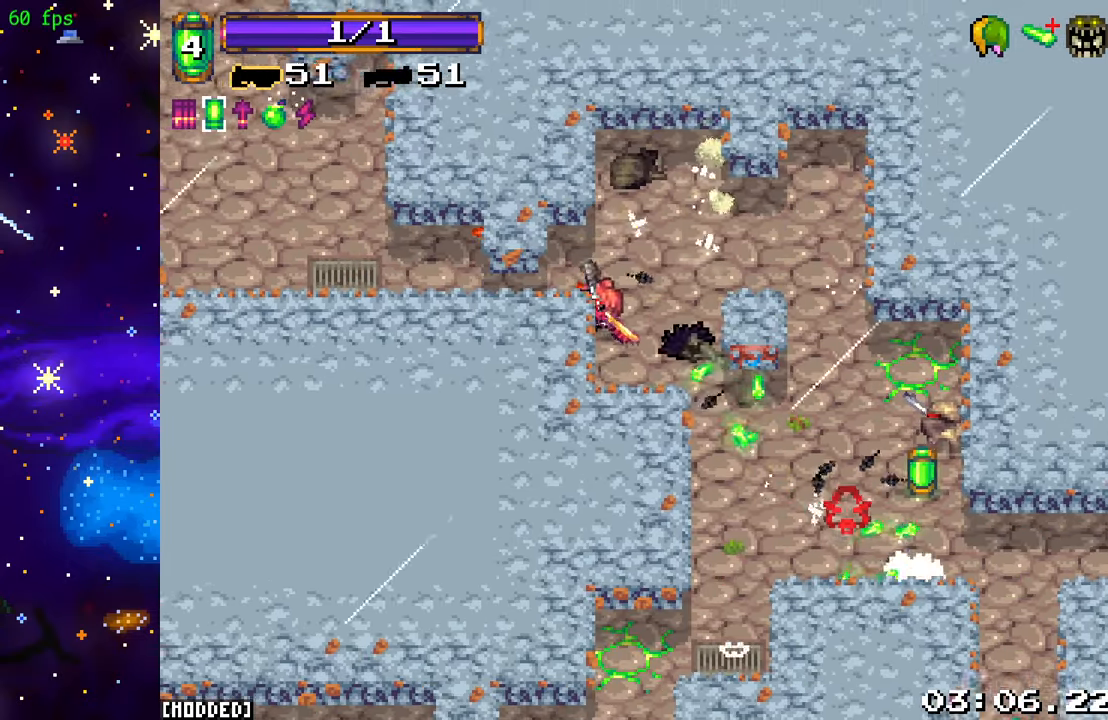
{"buttons": [], "left_stick": "up-left", "right_stick": "down-right", "events": [[316, "R2", "down"], [333, "left_stick", "down-left"], [433, "left_stick", "up-left"], [466, "R2", "up"]]}
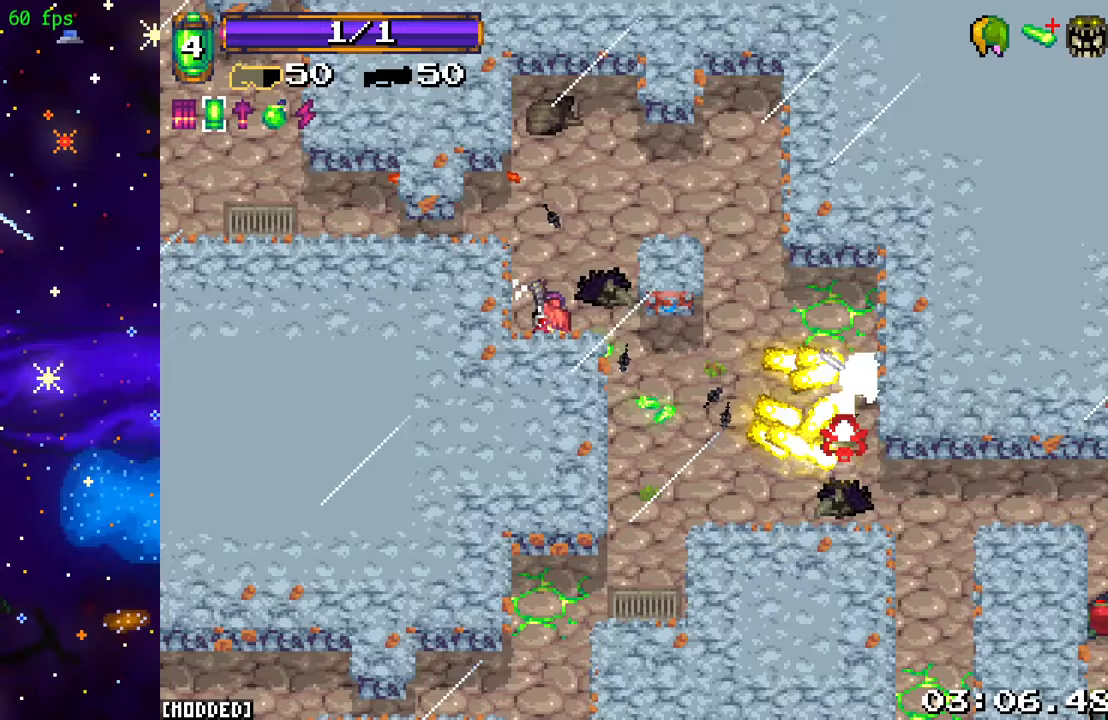
{"buttons": [], "left_stick": "right", "right_stick": "down-right", "events": [[100, "left_stick", "up-right"], [433, "left_stick", "right"]]}
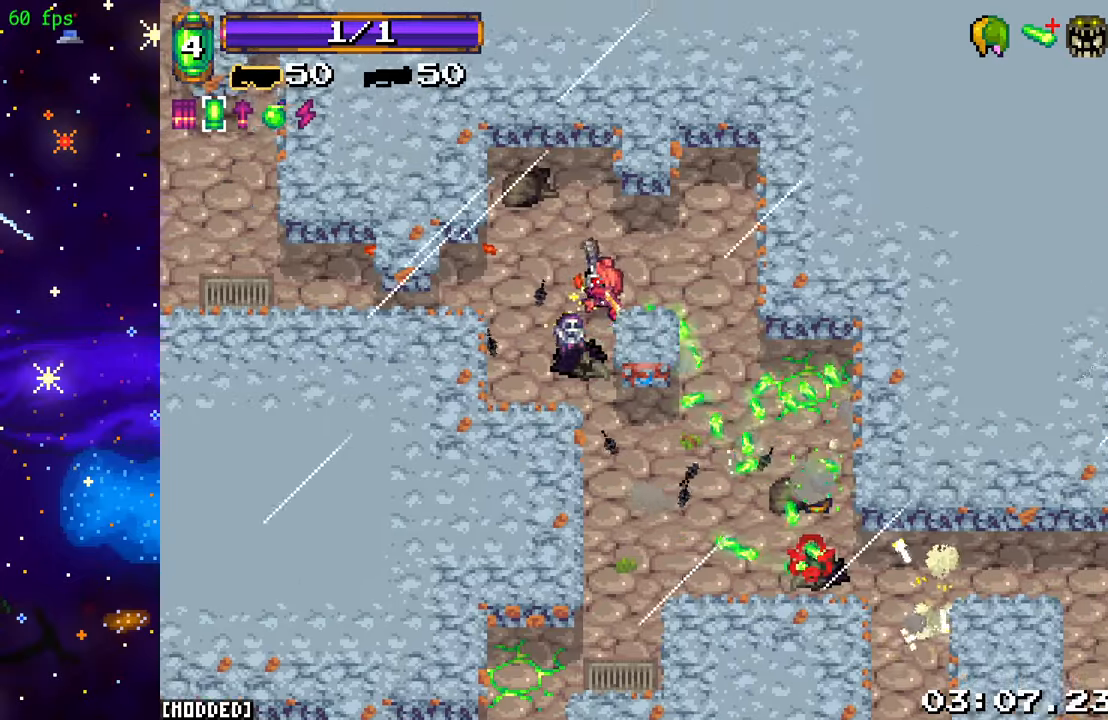
{"buttons": [], "left_stick": "down", "right_stick": "down-right", "events": [[67, "left_stick", "down-right"], [433, "left_stick", "down"]]}
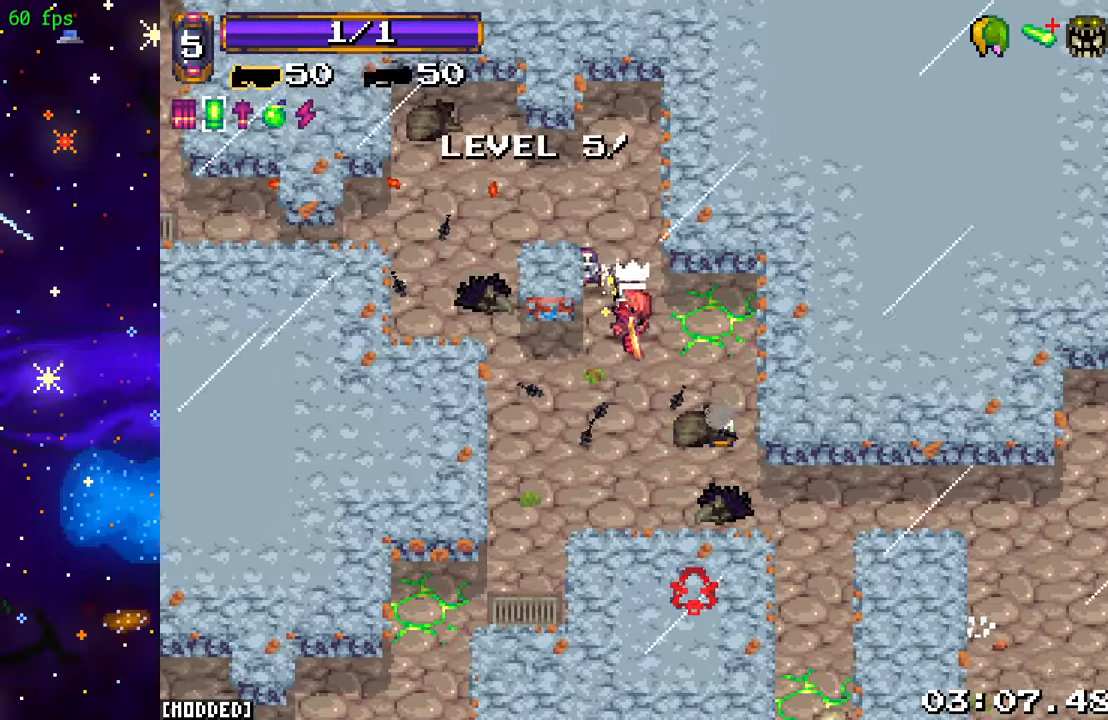
{"buttons": [], "left_stick": "down-left", "right_stick": "down", "events": [[200, "left_stick", "down-right"], [367, "right_stick", "down"], [500, "left_stick", "down-left"]]}
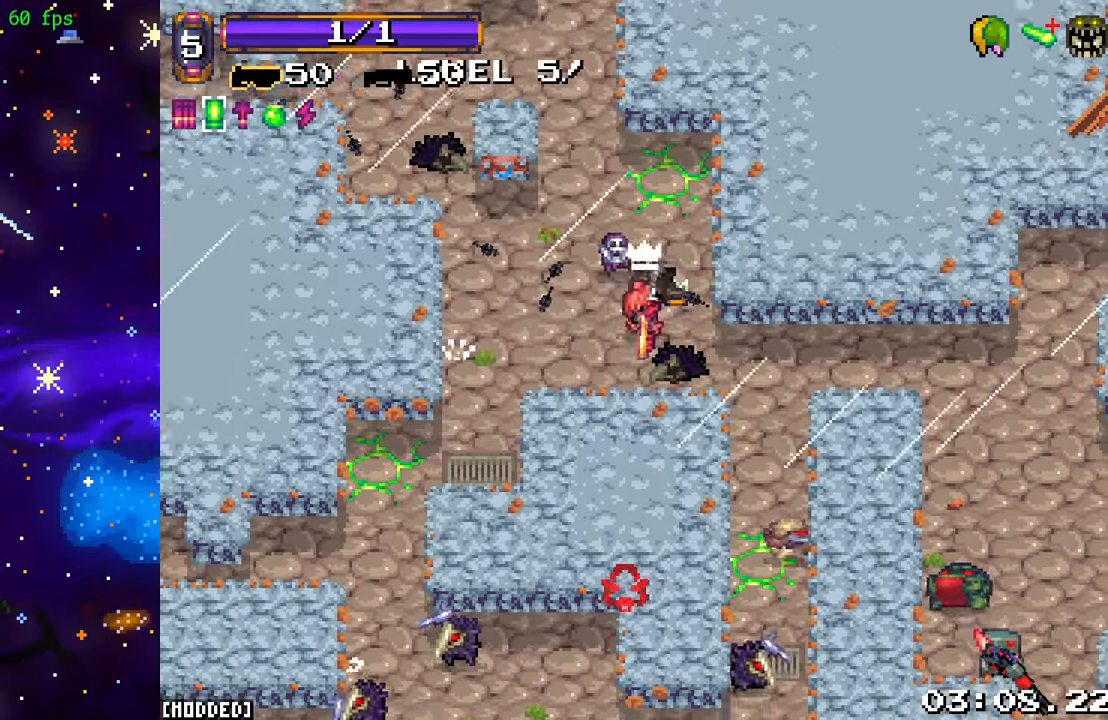
{"buttons": [], "left_stick": "down-left", "right_stick": "down", "events": []}
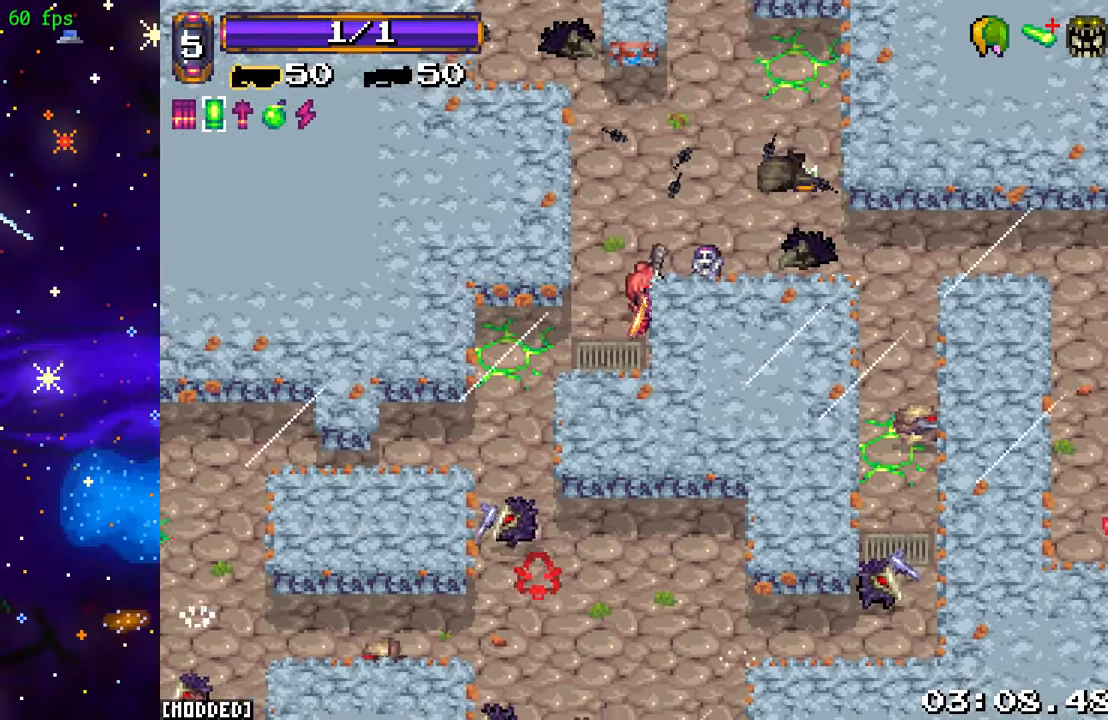
{"buttons": [], "left_stick": "down-left", "right_stick": "down", "events": [[67, "left_stick", "down"], [233, "left_stick", "down-left"]]}
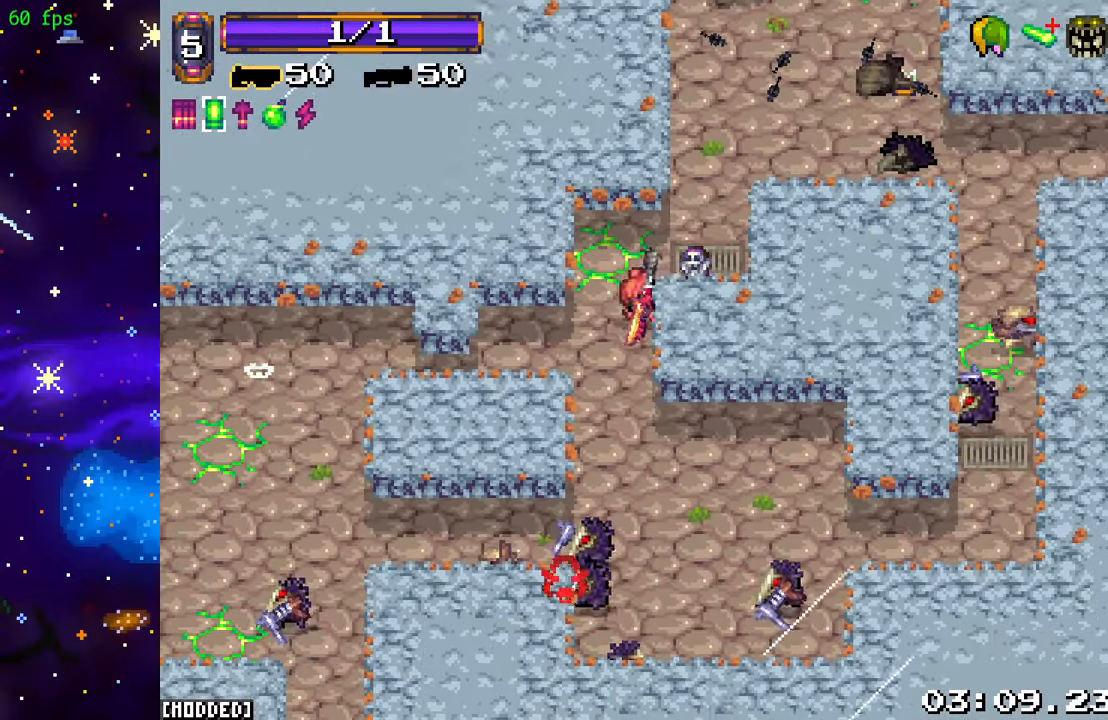
{"buttons": ["L1"], "left_stick": "down-left", "right_stick": "down", "events": [[33, "left_stick", "up-left"], [67, "R2", "down"], [117, "left_stick", "up-right"], [233, "R2", "up"], [267, "left_stick", "down-right"], [450, "L1", "down"], [500, "left_stick", "down-left"]]}
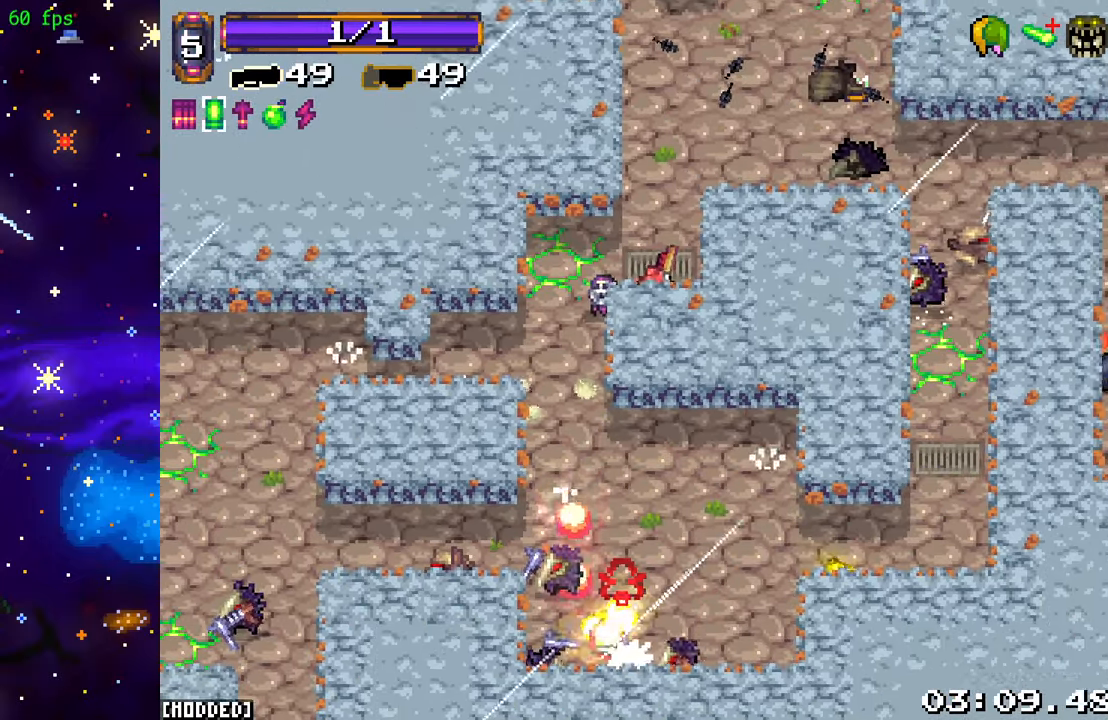
{"buttons": [], "left_stick": "right", "right_stick": "down", "events": [[83, "L1", "up"], [117, "left_stick", "up-right"], [183, "left_stick", "up-left"], [317, "R2", "down"], [350, "left_stick", "up-right"], [400, "left_stick", "right"], [467, "R2", "up"]]}
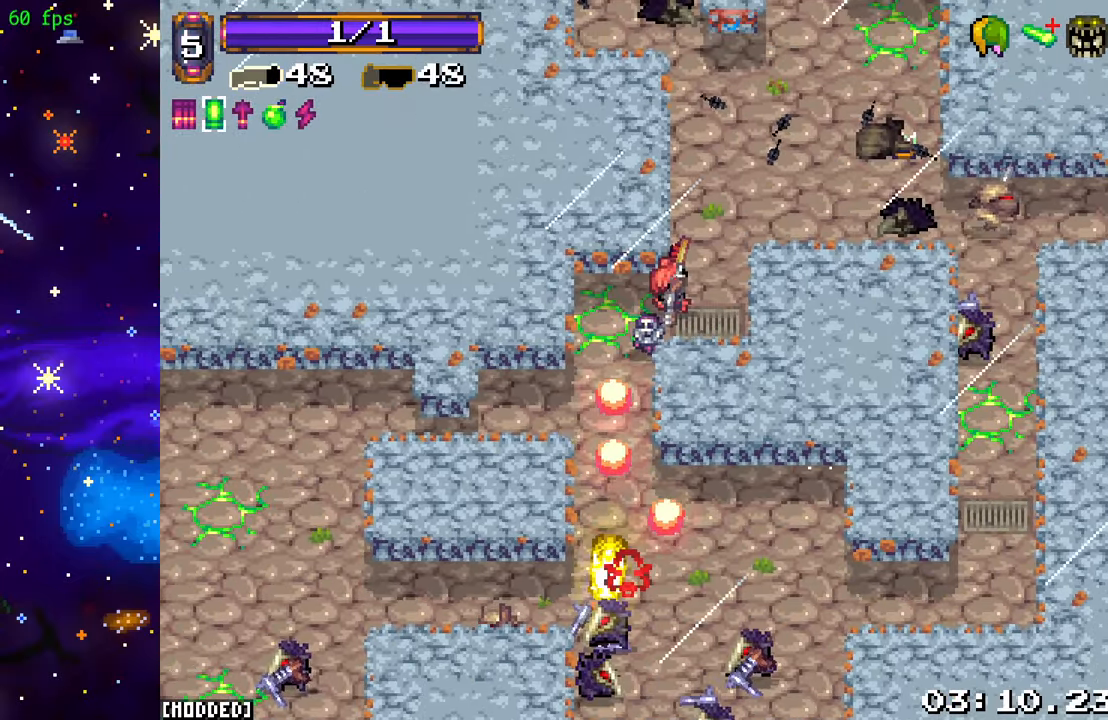
{"buttons": [], "left_stick": "up-right", "right_stick": "down-right", "events": [[50, "left_stick", "down-right"], [350, "right_stick", "down-right"], [383, "left_stick", "up-right"]]}
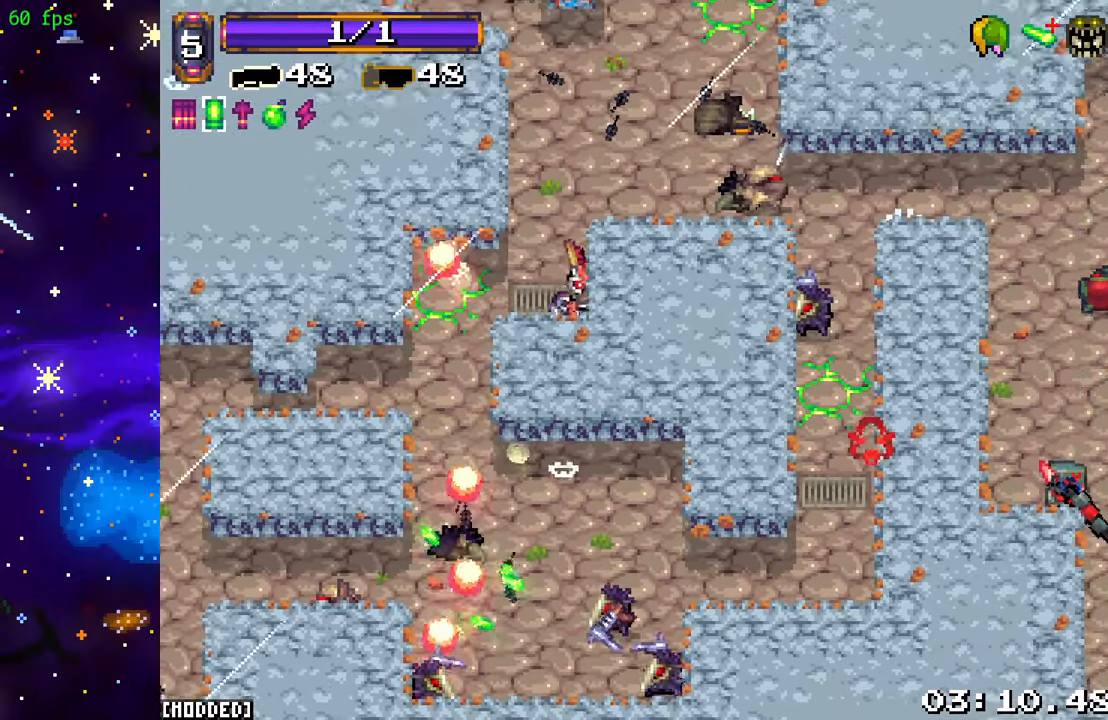
{"buttons": [], "left_stick": "down-right", "right_stick": "down-right", "events": [[67, "right_stick", "right"], [234, "R2", "down"], [250, "left_stick", "up-left"], [367, "left_stick", "down-left"], [400, "R2", "up"], [484, "left_stick", "down-right"], [484, "right_stick", "down-right"]]}
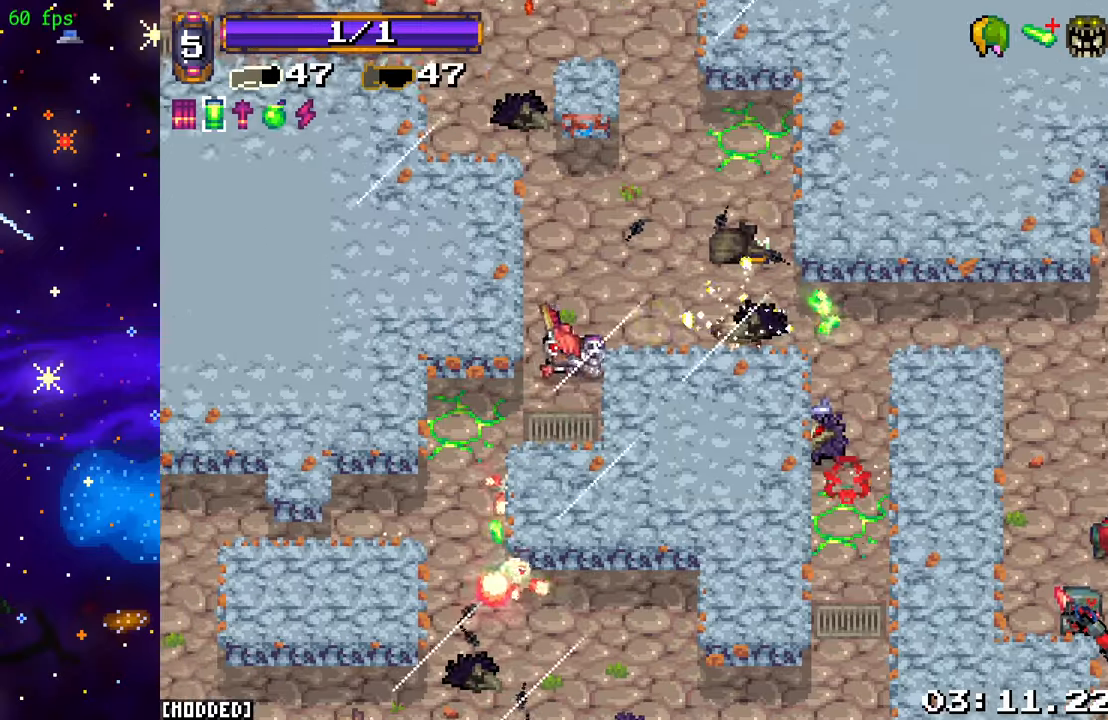
{"buttons": [], "left_stick": "right", "right_stick": "down-right", "events": [[134, "left_stick", "up-right"], [334, "left_stick", "right"]]}